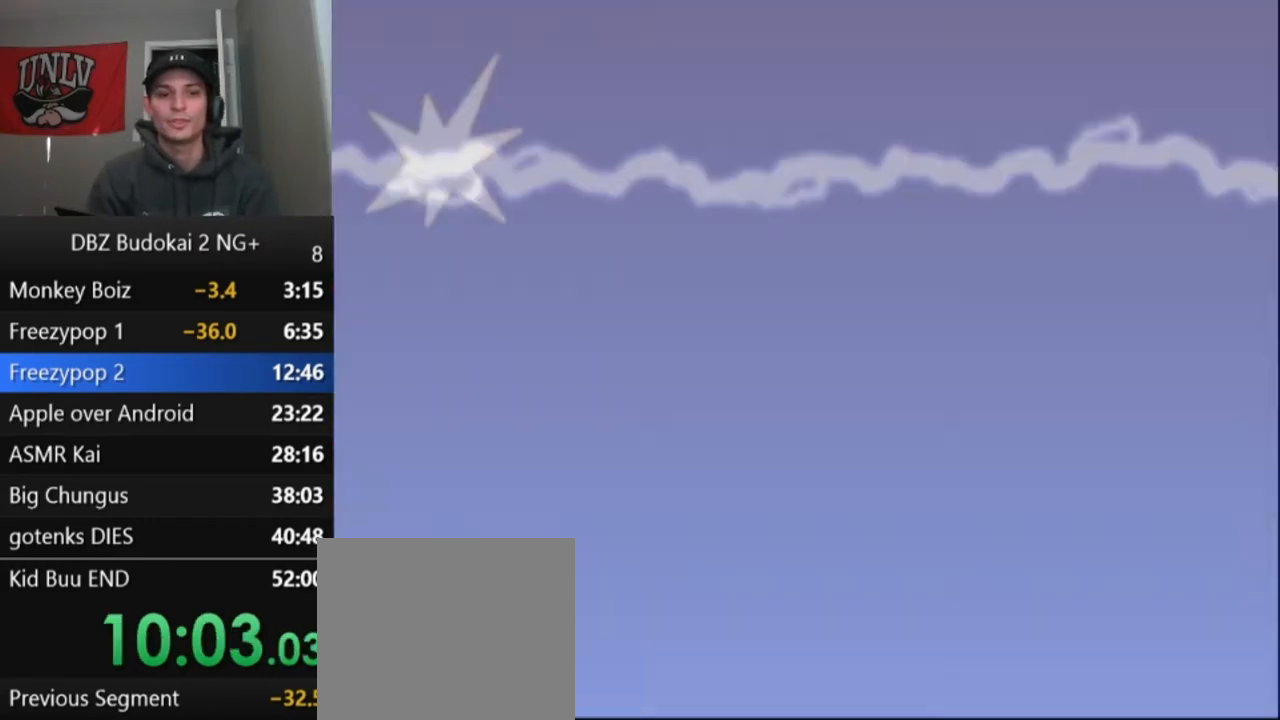
Gameplay with a controller (PlayStation layout); each line is a JSON object with the inputs held at the frame after it. "events" lists button and stick changes between this image and that frame as [ms after this image, input, new state], when the widget could be followed in between. Not read: right_stick.
{"buttons": [], "left_stick": "center", "events": [[234, "CROSS", "down"], [334, "CROSS", "up"]]}
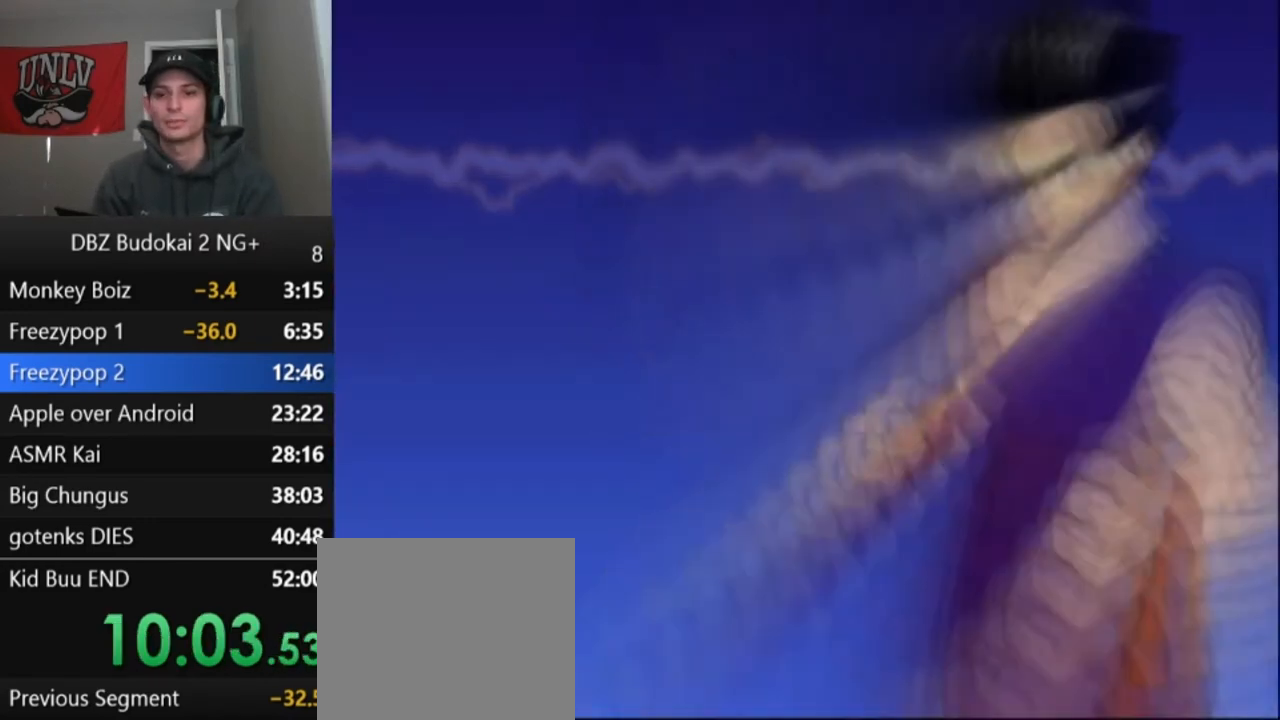
{"buttons": [], "left_stick": "center", "events": [[167, "START", "down"], [267, "START", "up"], [367, "START", "down"], [434, "START", "up"]]}
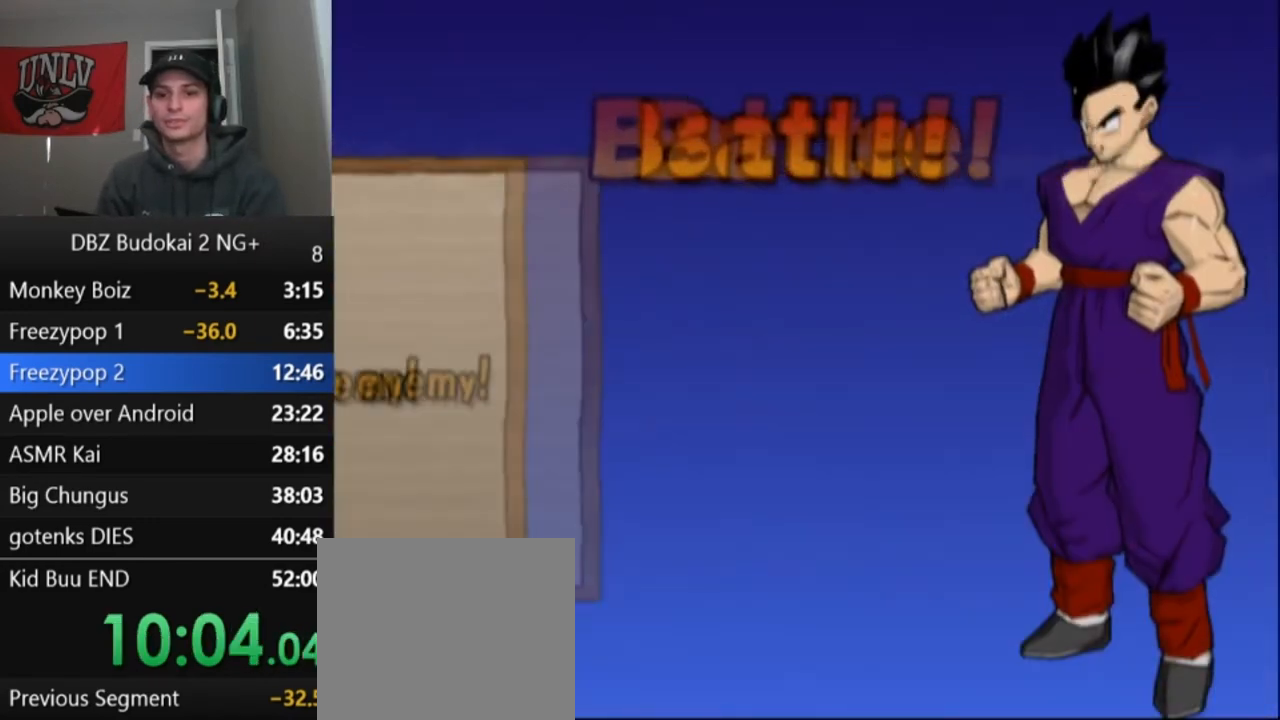
{"buttons": [], "left_stick": "center", "events": [[34, "START", "down"], [134, "START", "up"], [201, "START", "down"], [267, "START", "up"], [367, "START", "down"], [434, "START", "up"]]}
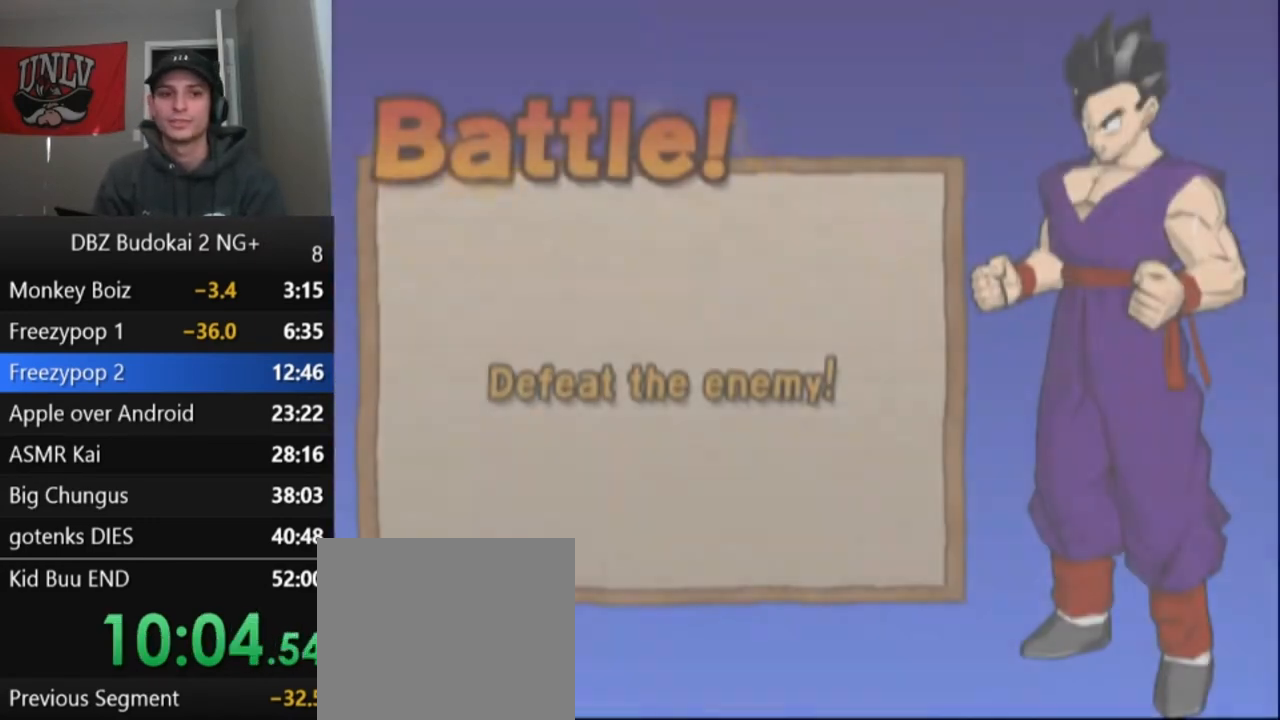
{"buttons": ["START"], "left_stick": "center", "events": [[33, "START", "down"], [100, "START", "up"], [200, "START", "down"], [267, "START", "up"], [334, "START", "down"], [434, "START", "up"], [500, "START", "down"]]}
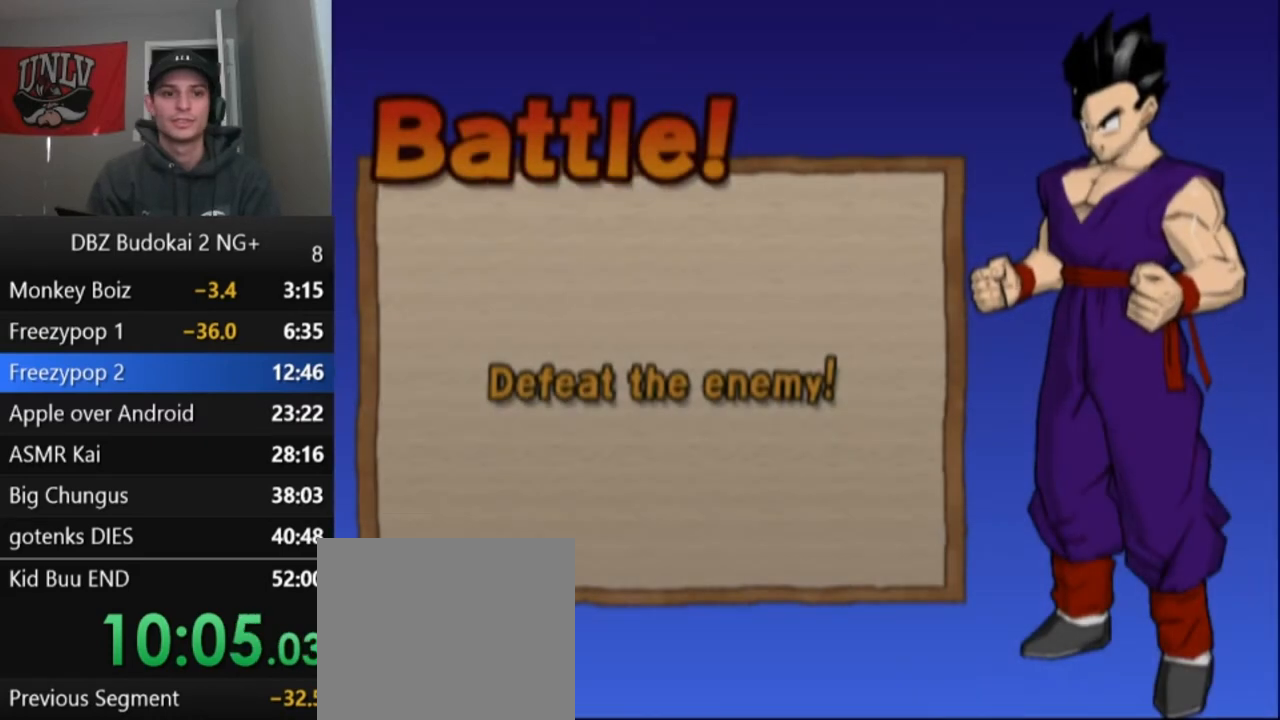
{"buttons": ["START"], "left_stick": "center", "events": [[67, "START", "up"], [167, "START", "down"], [234, "START", "up"], [334, "START", "down"], [401, "START", "up"], [468, "START", "down"]]}
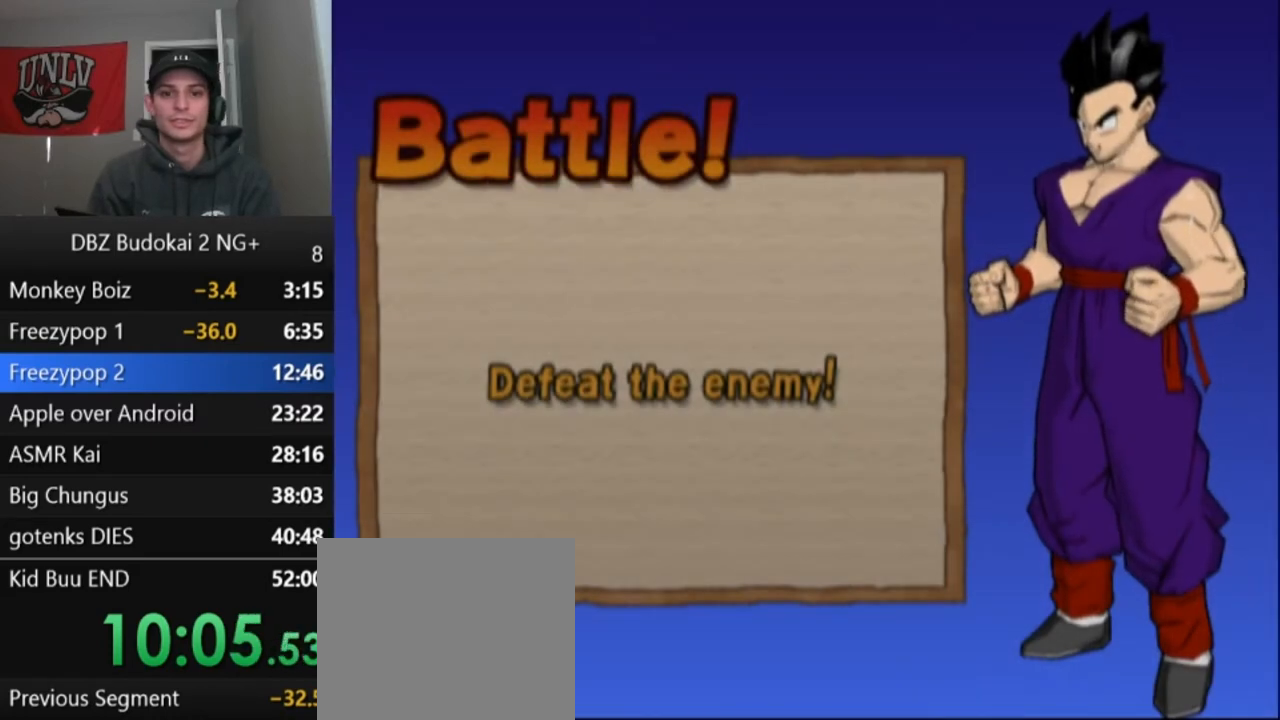
{"buttons": [], "left_stick": "center", "events": [[33, "START", "up"], [133, "START", "down"], [200, "START", "up"], [267, "START", "down"], [334, "START", "up"], [434, "START", "down"], [500, "START", "up"]]}
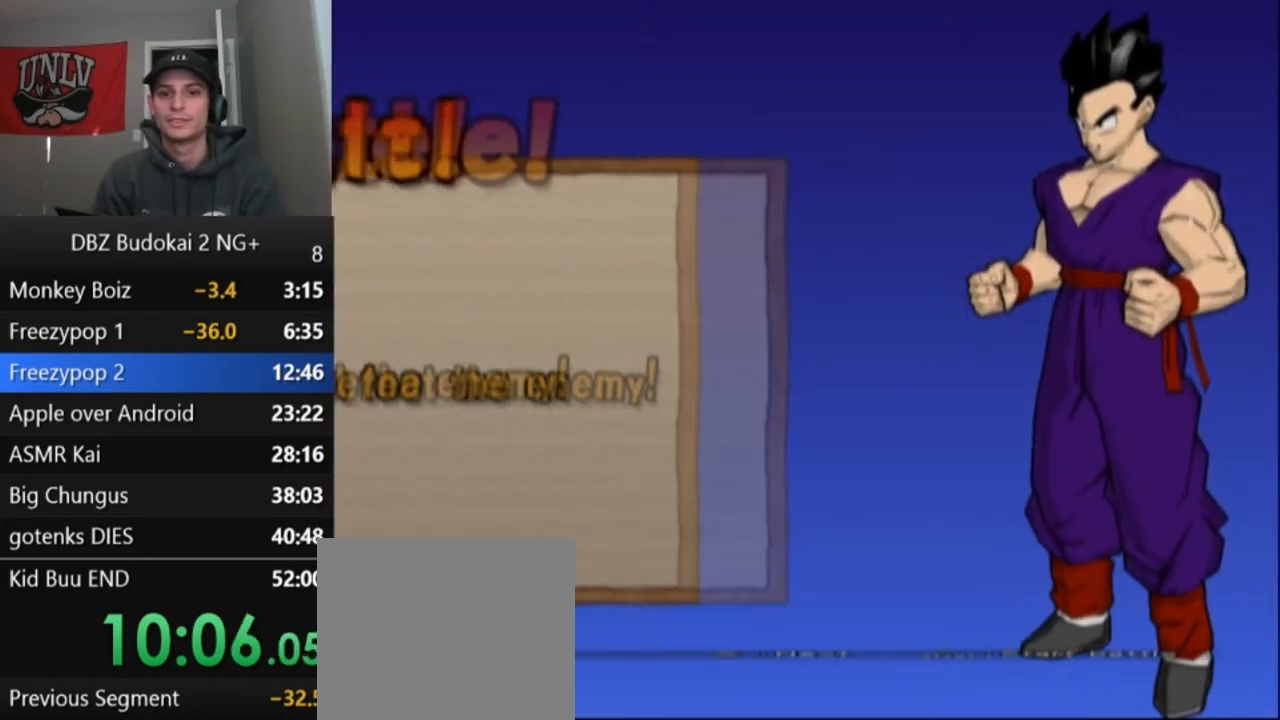
{"buttons": [], "left_stick": "center", "events": [[67, "START", "down"], [167, "START", "up"], [234, "START", "down"], [301, "START", "up"], [367, "START", "down"], [468, "START", "up"]]}
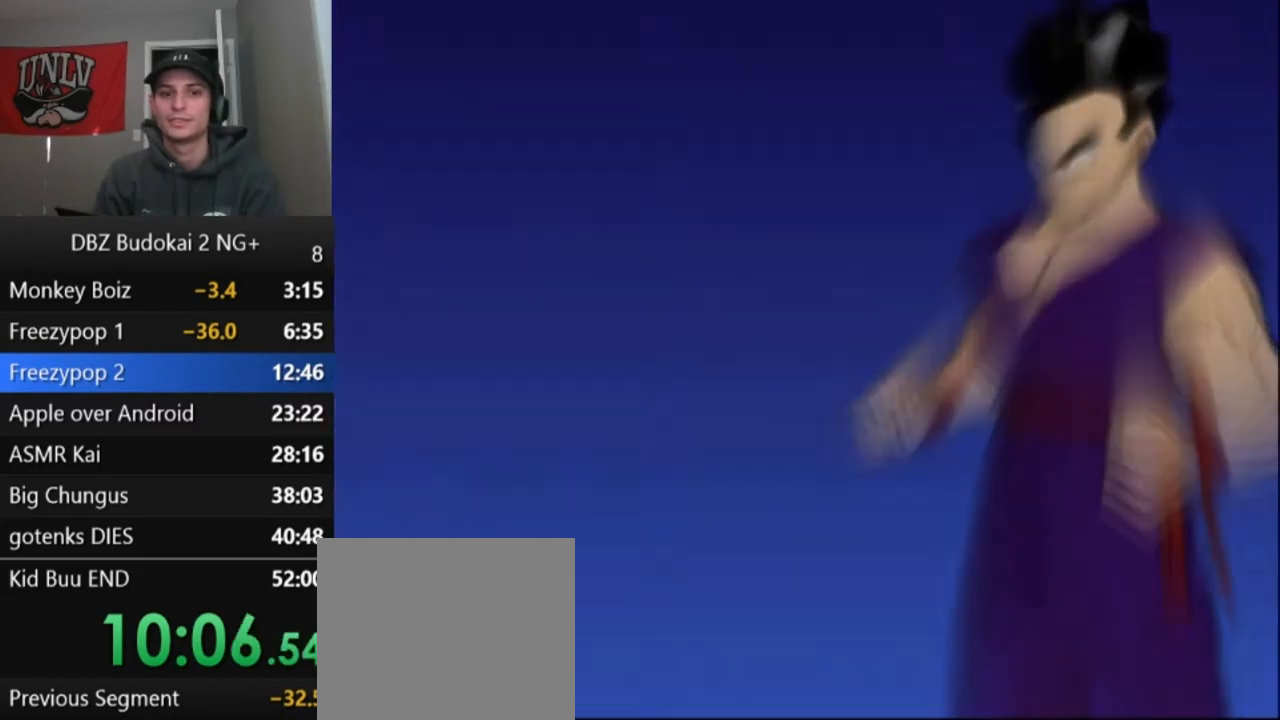
{"buttons": [], "left_stick": "center", "events": [[33, "START", "down"], [133, "START", "up"], [200, "START", "down"], [300, "START", "up"], [367, "START", "down"], [467, "START", "up"]]}
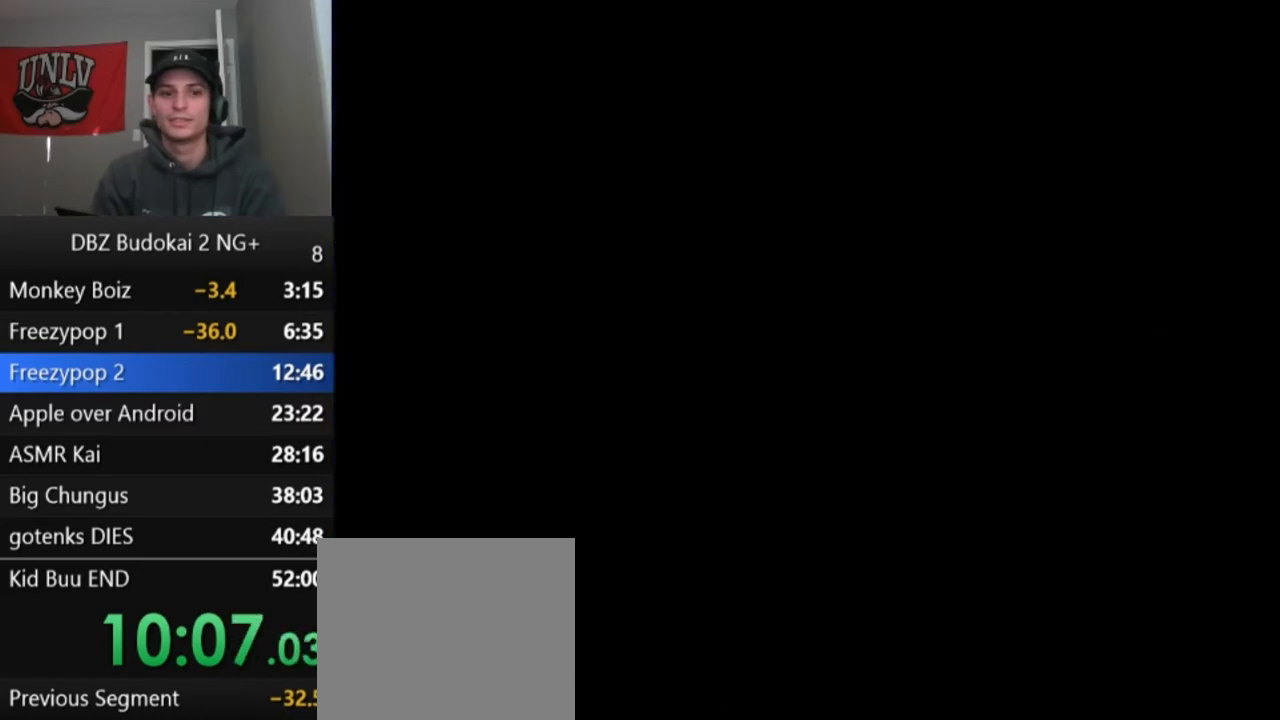
{"buttons": [], "left_stick": "center", "events": [[34, "START", "down"], [134, "START", "up"], [201, "START", "down"], [301, "START", "up"], [367, "START", "down"], [468, "START", "up"]]}
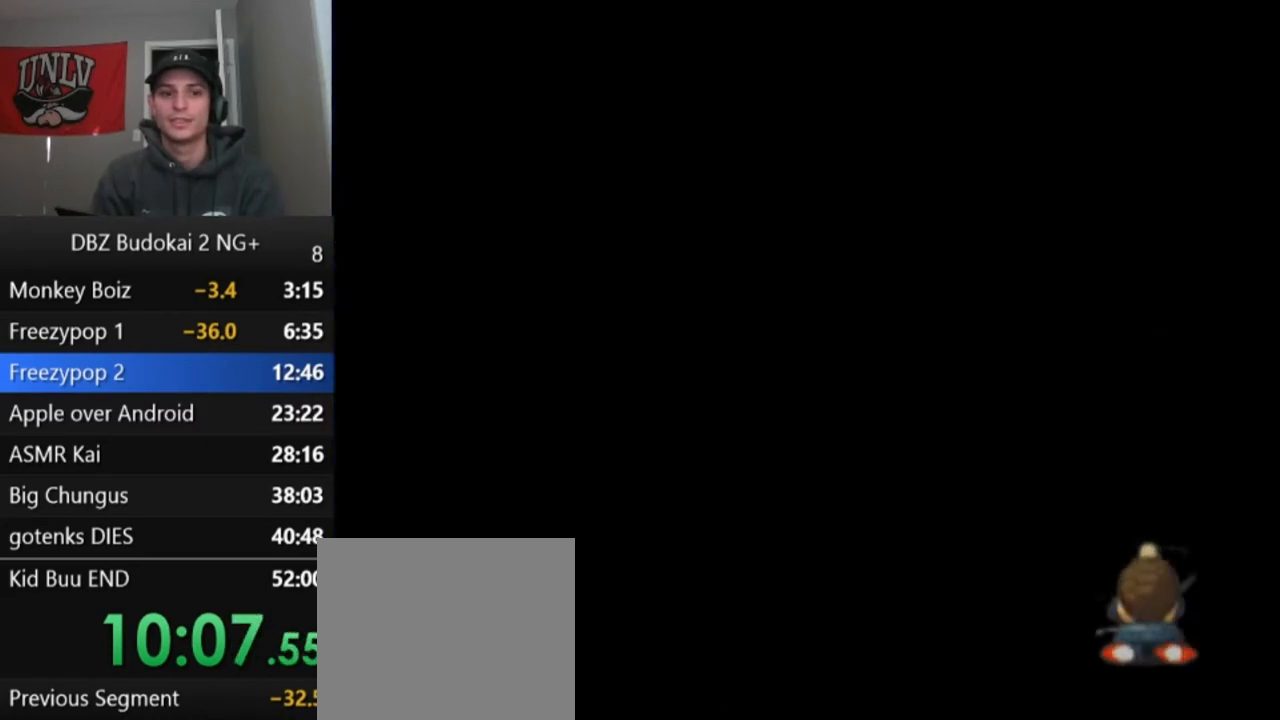
{"buttons": ["START"], "left_stick": "center", "events": [[67, "START", "down"], [133, "START", "up"], [233, "START", "down"], [334, "START", "up"], [434, "START", "down"]]}
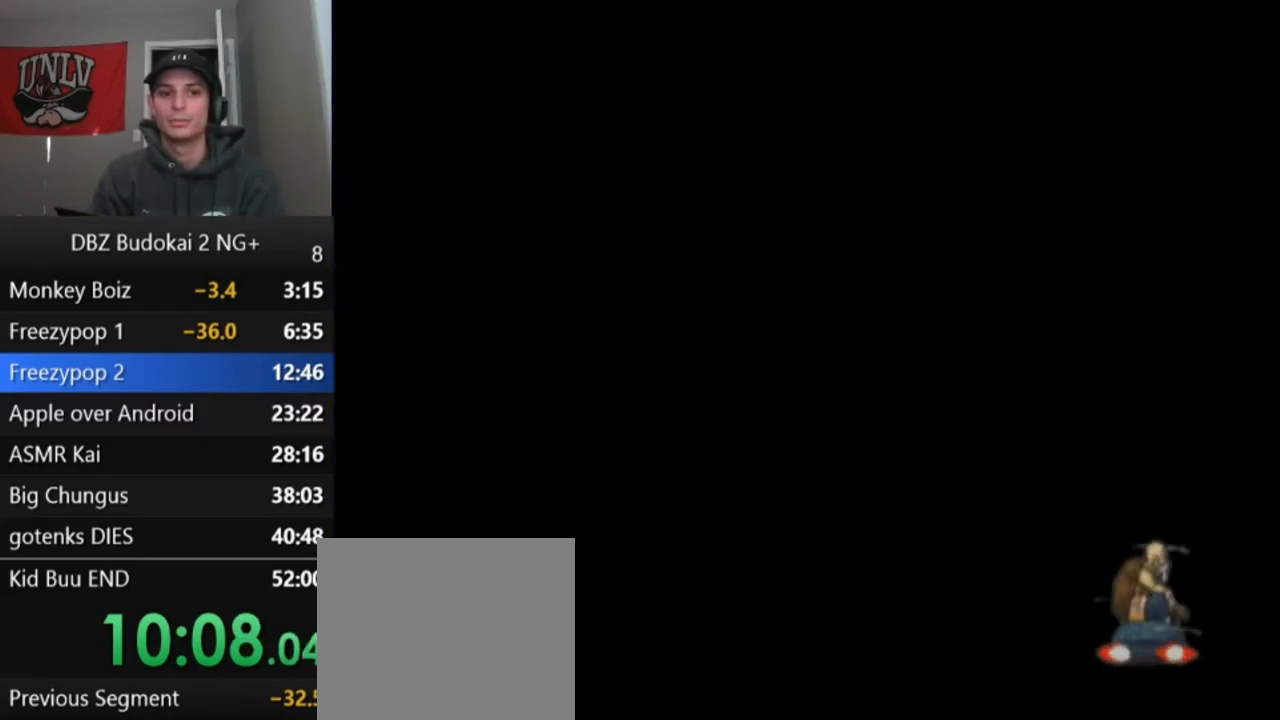
{"buttons": ["START"], "left_stick": "center", "events": [[34, "START", "up"], [134, "START", "down"], [234, "START", "up"], [334, "START", "down"], [401, "START", "up"], [468, "START", "down"]]}
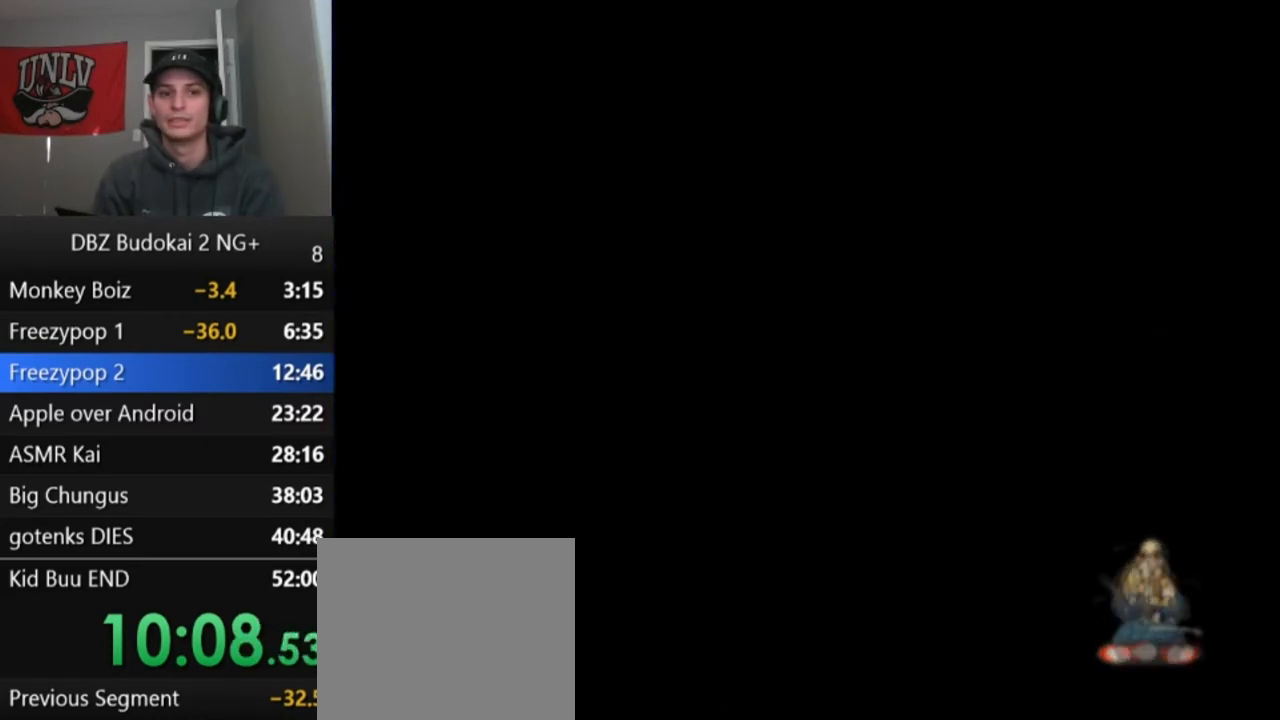
{"buttons": [], "left_stick": "center", "events": [[67, "START", "up"], [167, "START", "down"], [267, "START", "up"], [334, "START", "down"], [434, "START", "up"]]}
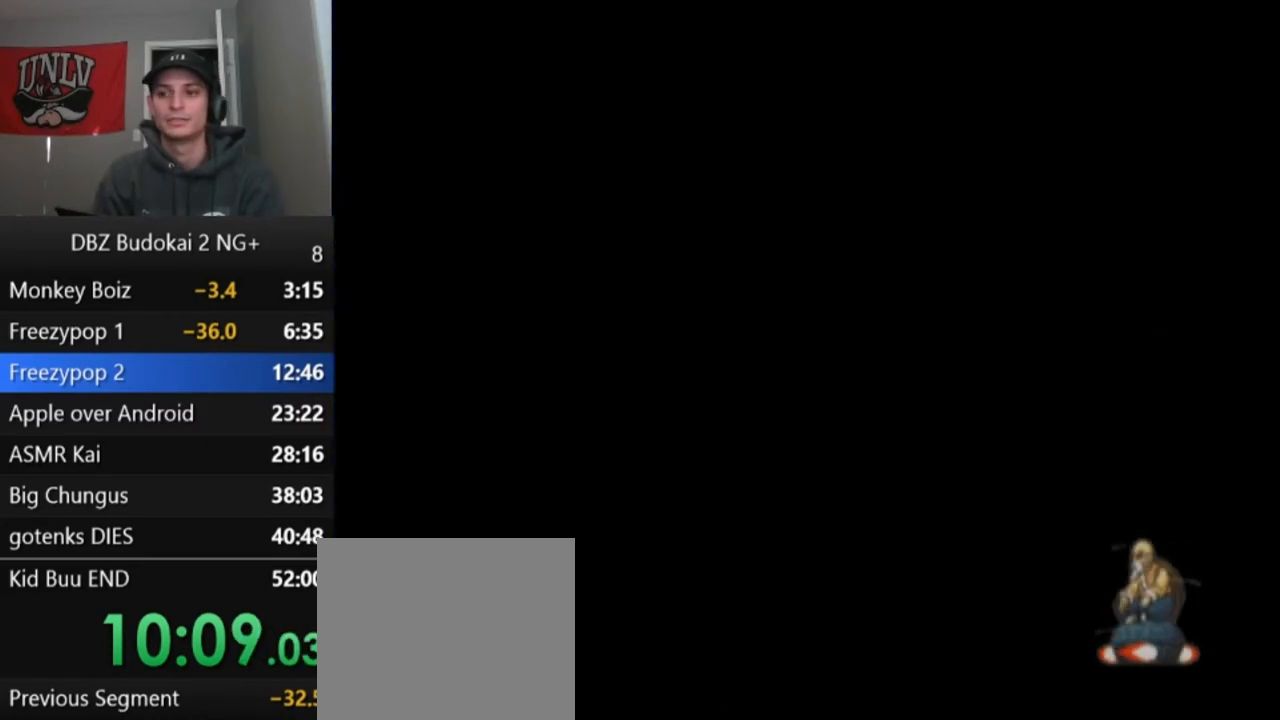
{"buttons": [], "left_stick": "center", "events": [[34, "START", "down"], [134, "START", "up"], [201, "START", "down"], [301, "START", "up"], [401, "START", "down"], [468, "START", "up"]]}
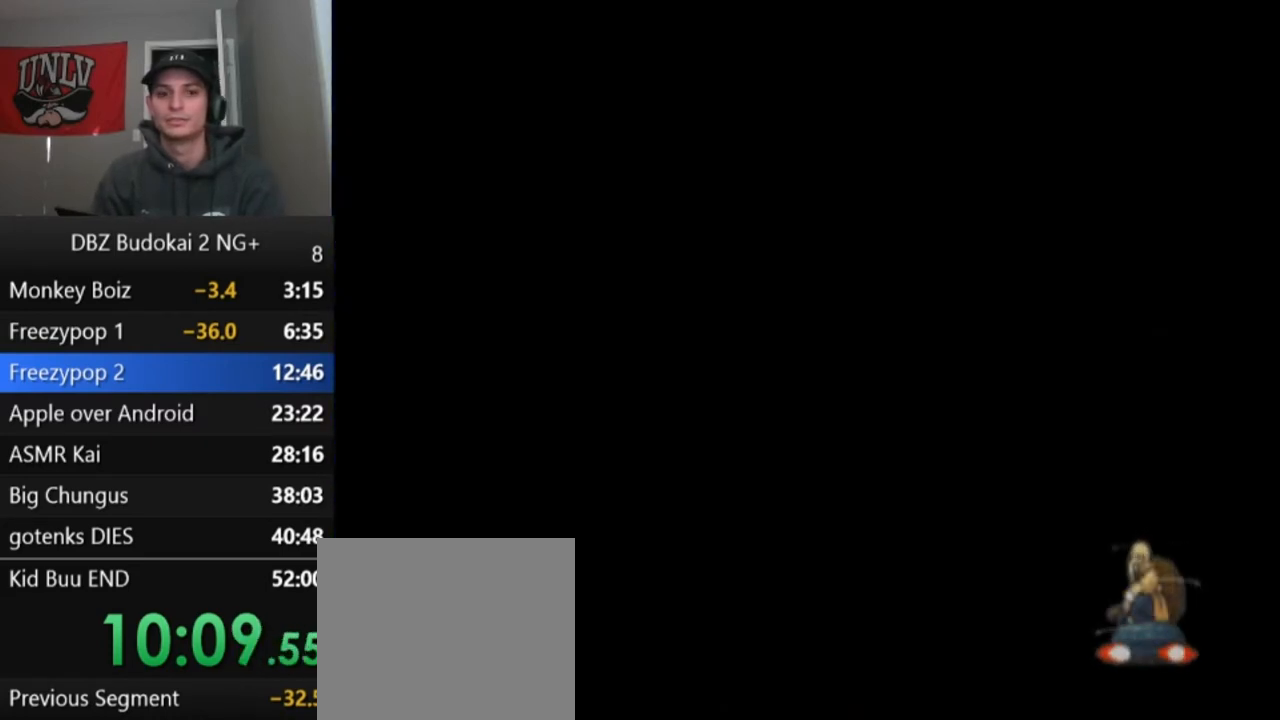
{"buttons": ["START"], "left_stick": "center", "events": [[67, "START", "down"], [167, "START", "up"], [267, "START", "down"], [367, "START", "up"], [467, "START", "down"]]}
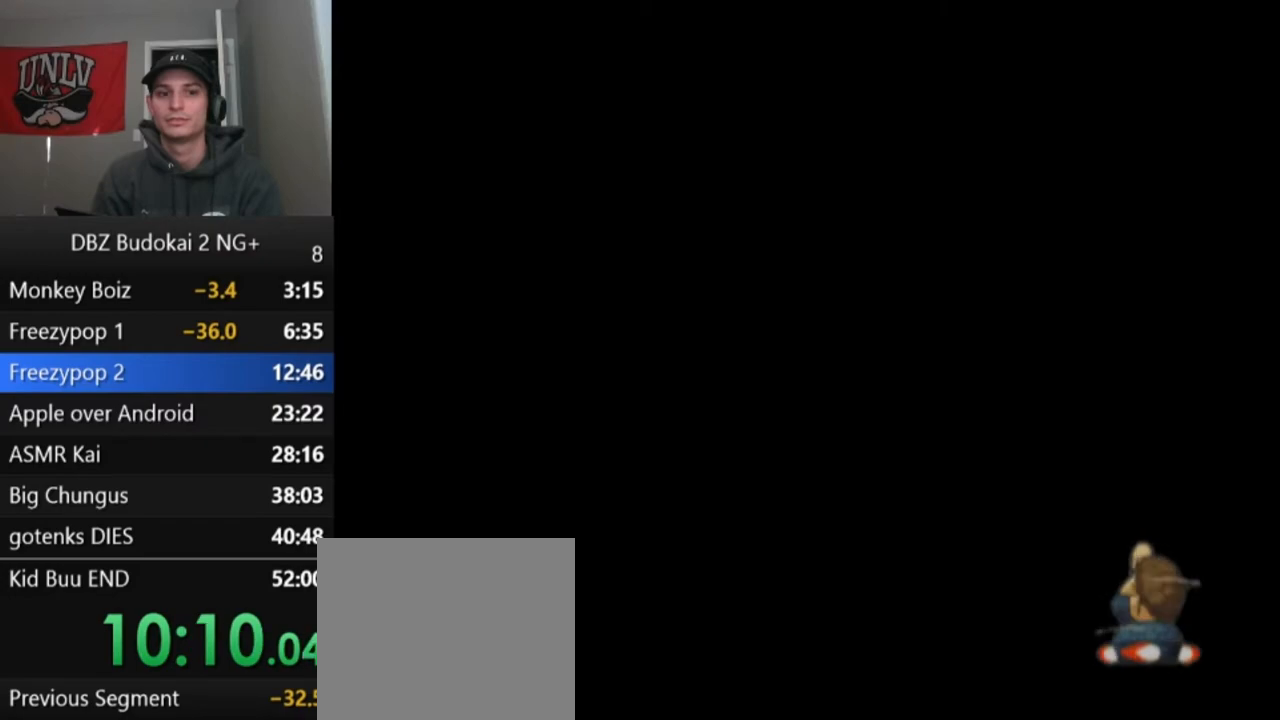
{"buttons": ["START"], "left_stick": "center", "events": [[34, "START", "up"], [134, "START", "down"], [234, "START", "up"], [301, "START", "down"], [401, "START", "up"], [501, "START", "down"]]}
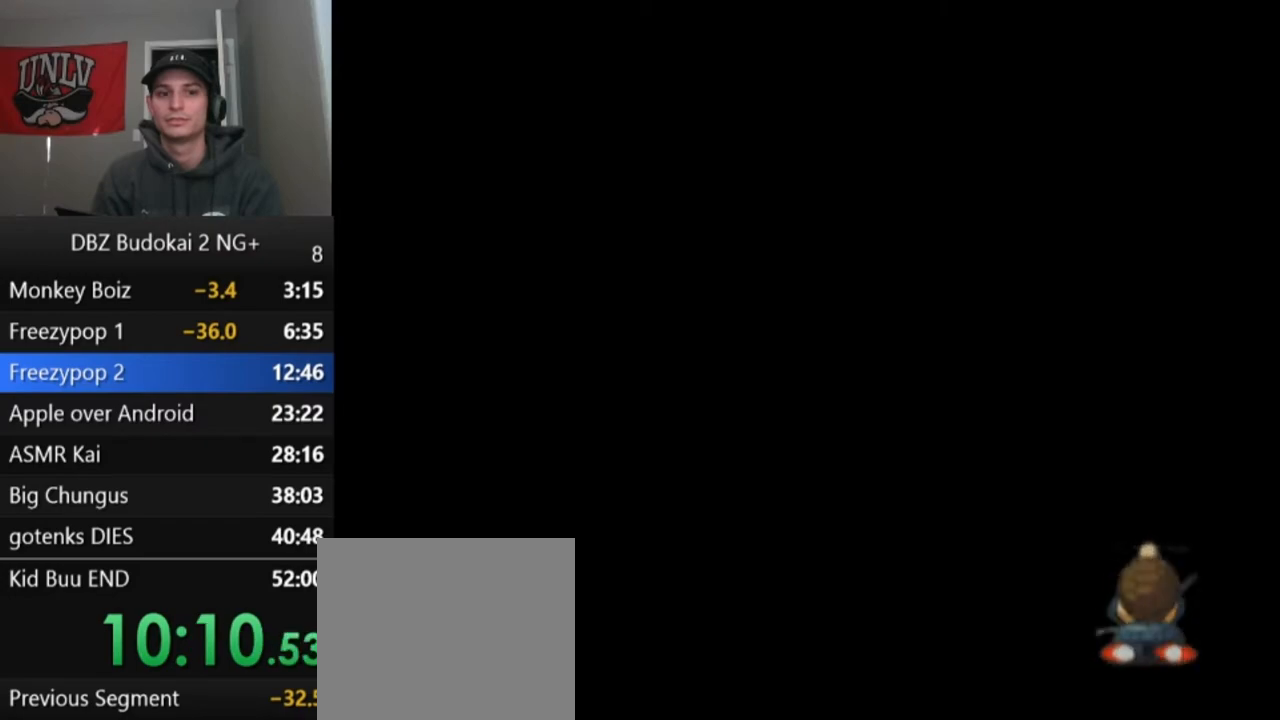
{"buttons": [], "left_stick": "center", "events": [[100, "START", "up"], [167, "START", "down"], [300, "START", "up"], [334, "START", "down"], [434, "START", "up"]]}
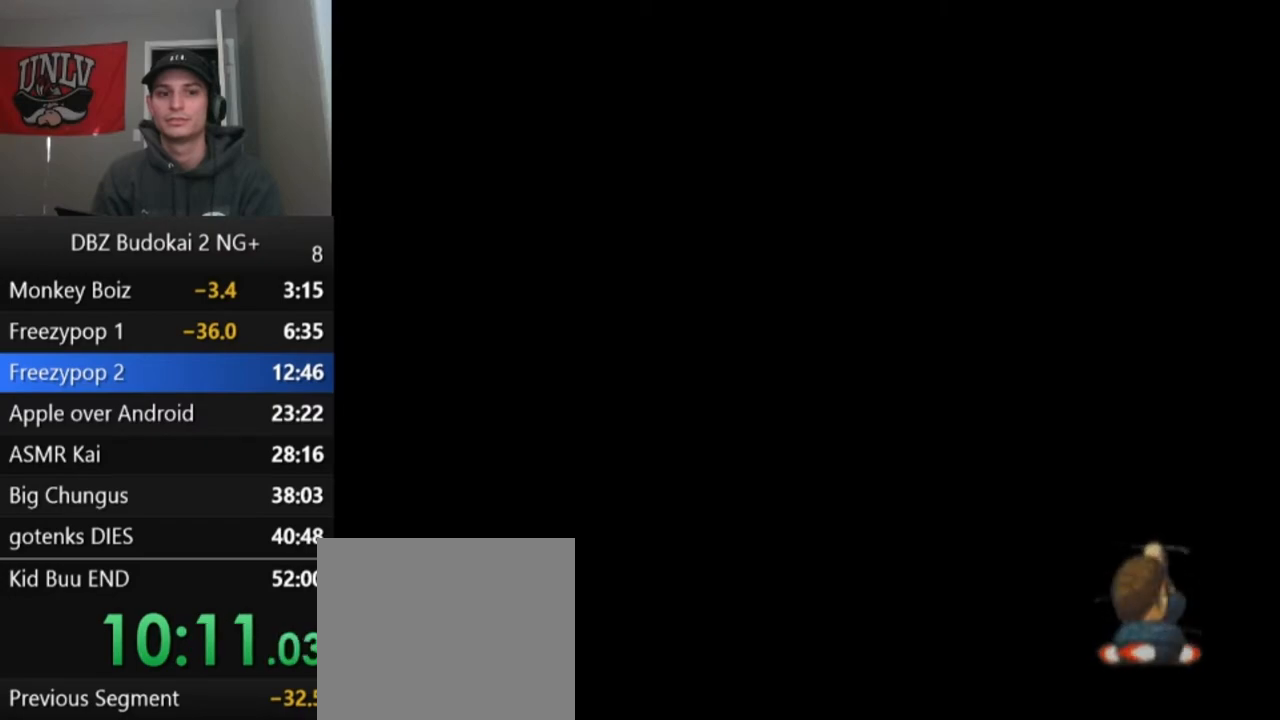
{"buttons": ["START"], "left_stick": "center", "events": [[34, "START", "down"], [167, "START", "up"], [234, "START", "down"], [334, "START", "up"], [434, "START", "down"]]}
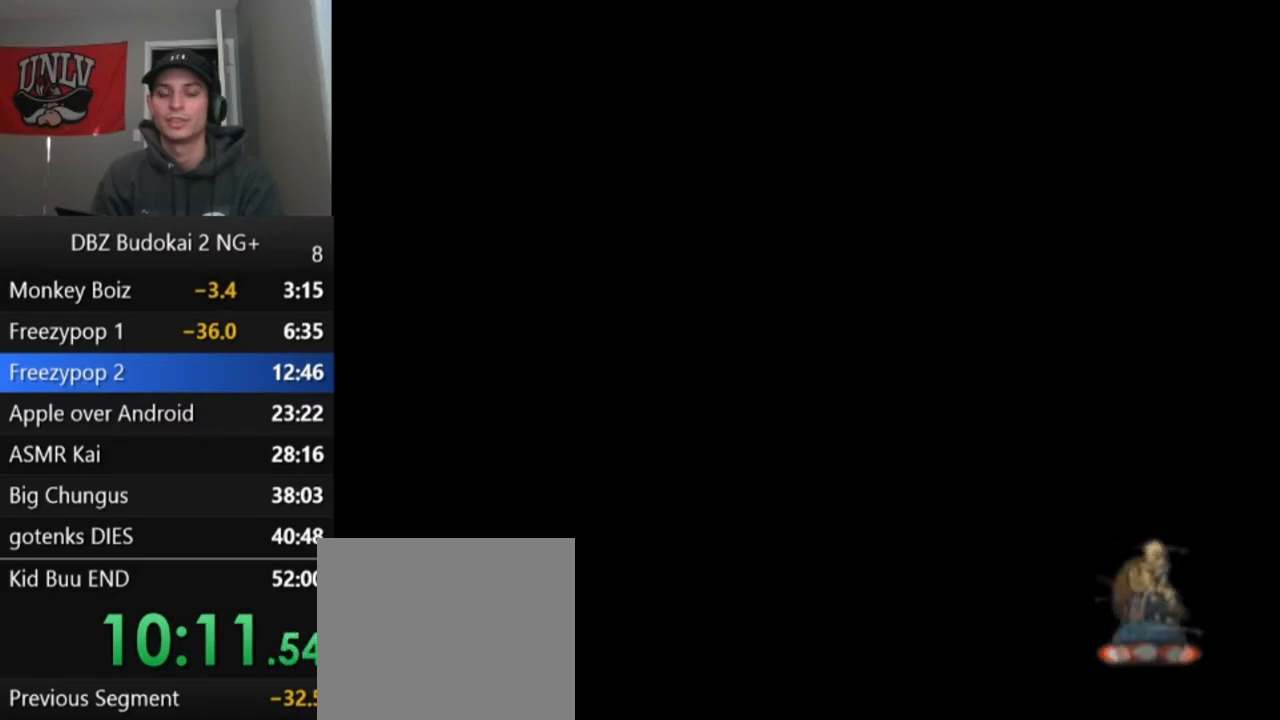
{"buttons": [], "left_stick": "center", "events": [[33, "START", "up"], [133, "START", "down"], [267, "START", "up"], [334, "START", "down"], [467, "START", "up"]]}
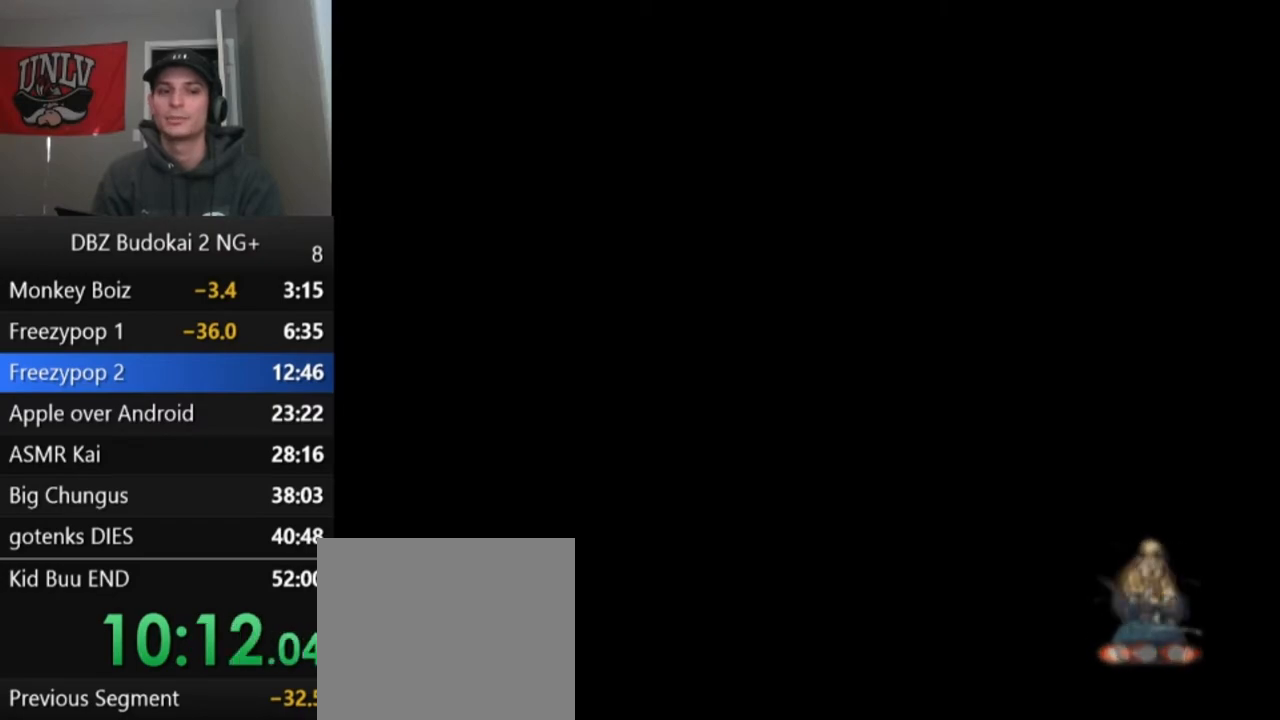
{"buttons": [], "left_stick": "center", "events": [[34, "START", "down"], [134, "START", "up"], [201, "START", "down"], [301, "START", "up"], [367, "START", "down"], [468, "START", "up"]]}
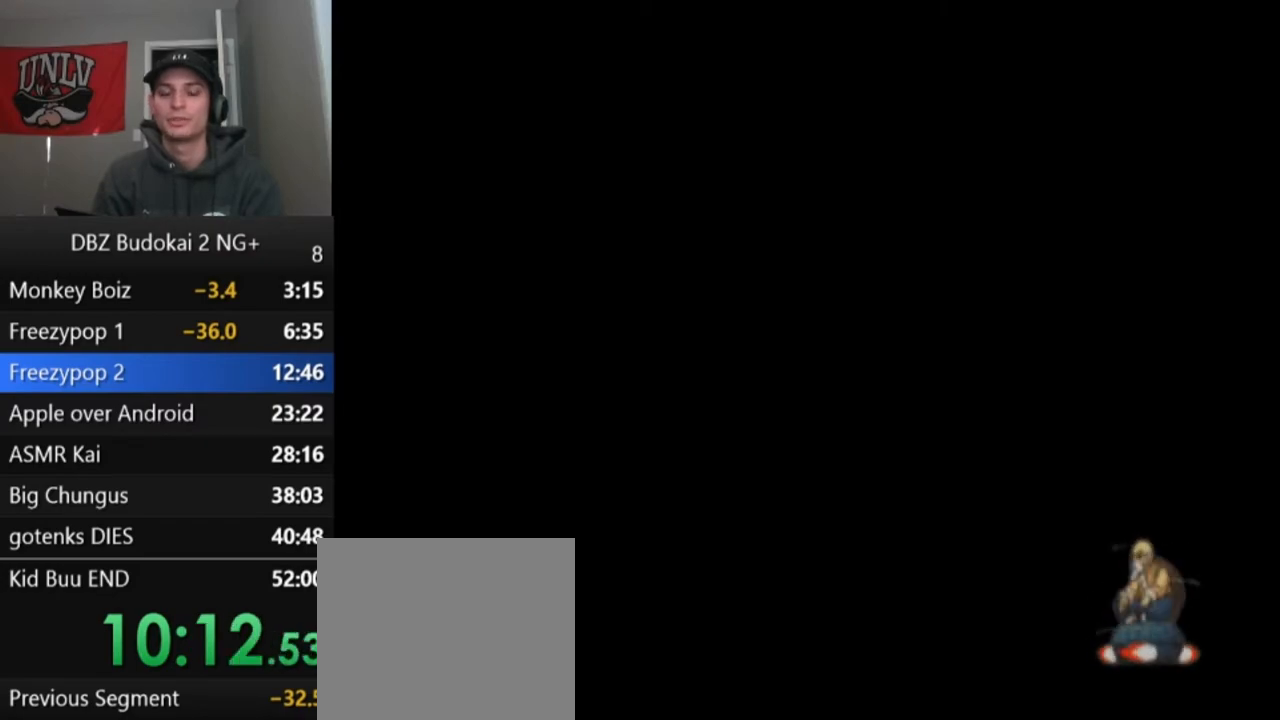
{"buttons": [], "left_stick": "center", "events": [[33, "START", "down"], [133, "START", "up"], [200, "START", "down"], [300, "START", "up"], [367, "START", "down"], [434, "START", "up"]]}
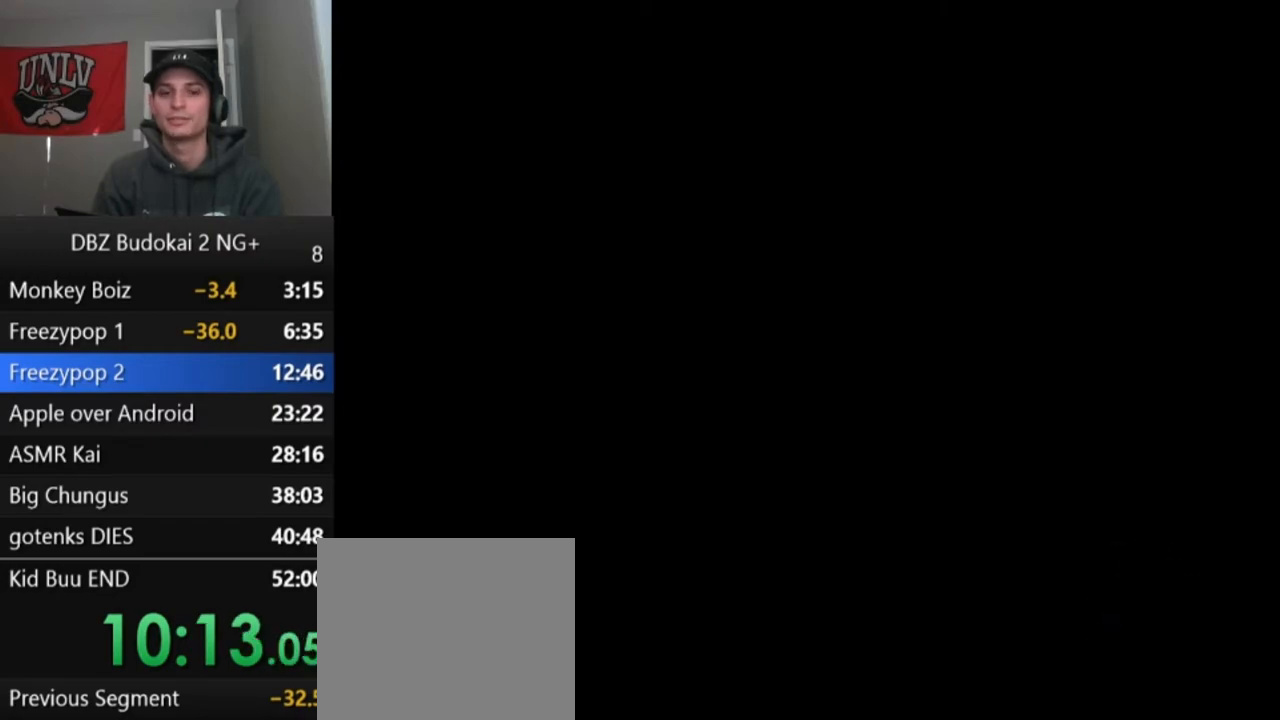
{"buttons": [], "left_stick": "center", "events": [[34, "START", "down"], [100, "START", "up"], [201, "START", "down"], [301, "START", "up"], [401, "START", "down"], [468, "START", "up"]]}
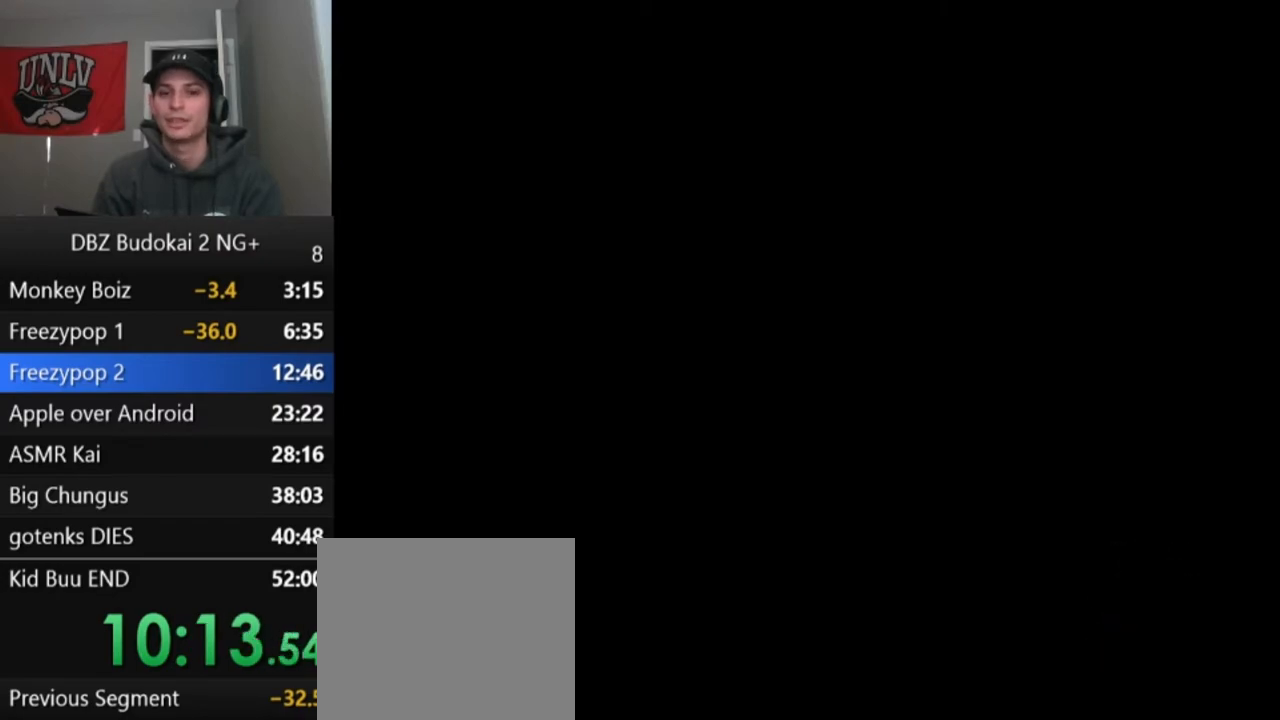
{"buttons": ["DPAD_RIGHT"], "left_stick": "center", "events": [[67, "START", "down"], [167, "START", "up"], [200, "START", "down"], [300, "START", "up"], [367, "START", "down"], [467, "START", "up"], [500, "DPAD_RIGHT", "down"]]}
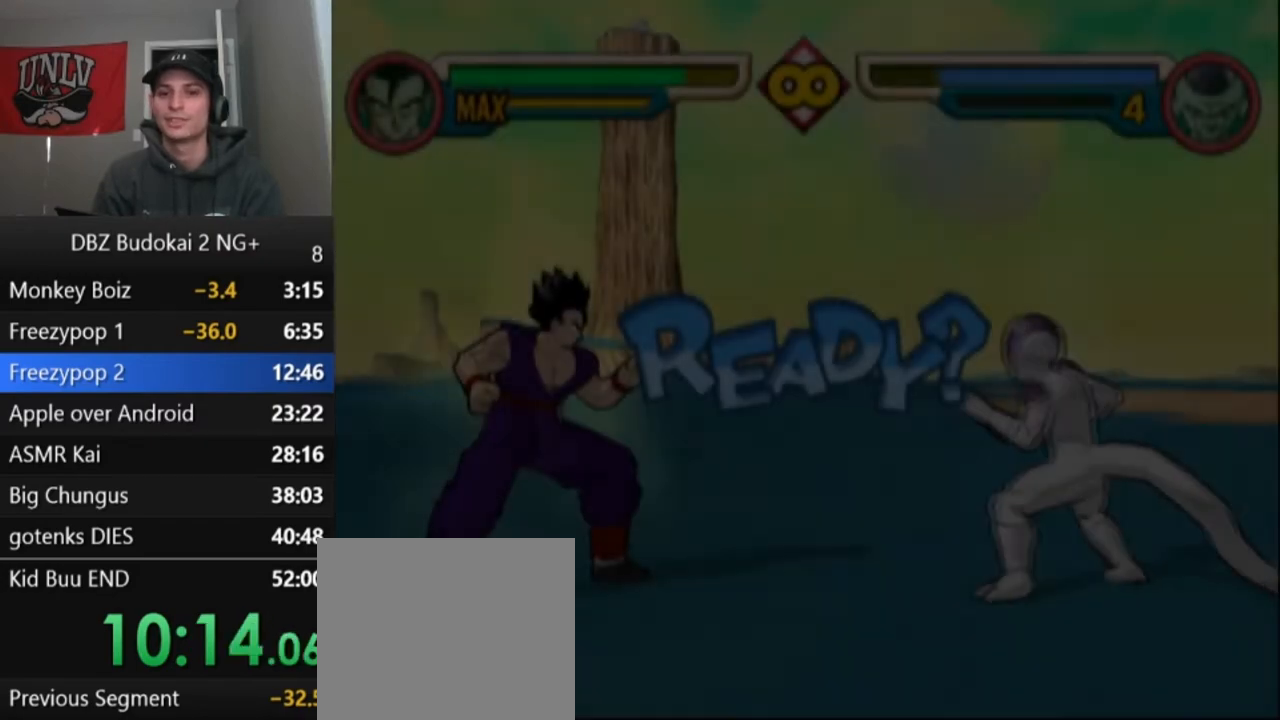
{"buttons": ["DPAD_RIGHT"], "left_stick": "center", "events": [[67, "DPAD_RIGHT", "up"], [167, "DPAD_RIGHT", "down"], [468, "R1", "down"], [501, "R1", "up"]]}
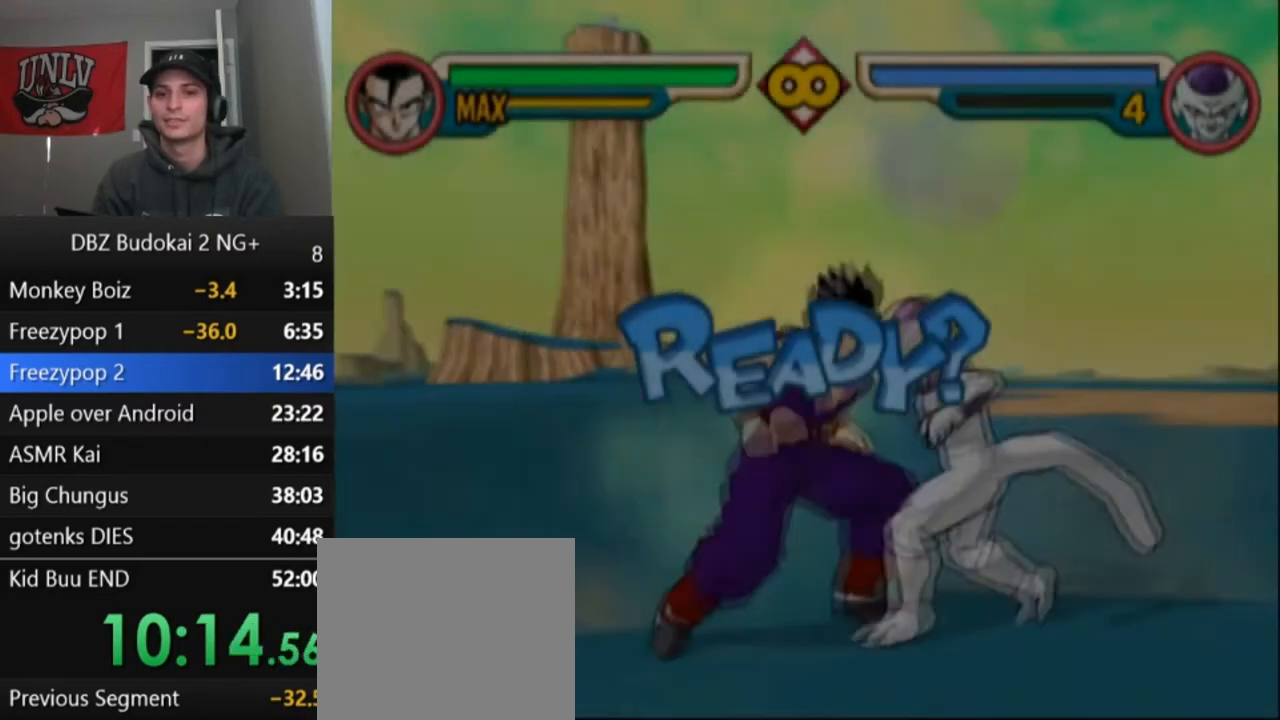
{"buttons": [], "left_stick": "center", "events": [[67, "DPAD_RIGHT", "up"], [100, "R1", "down"], [167, "R1", "up"], [267, "R1", "down"], [334, "R1", "up"], [400, "R1", "down"], [500, "R1", "up"]]}
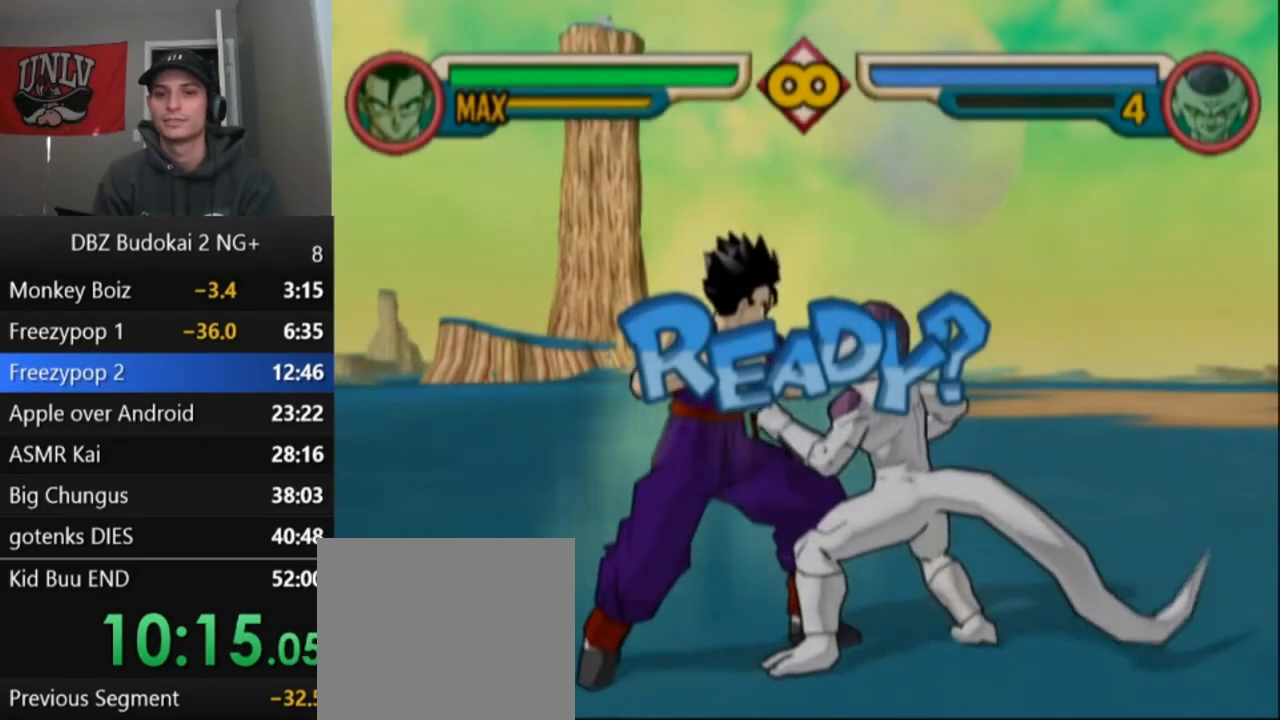
{"buttons": [], "left_stick": "center", "events": [[67, "R1", "down"], [134, "R1", "up"], [201, "R1", "down"], [301, "R1", "up"], [367, "R1", "down"], [434, "R1", "up"]]}
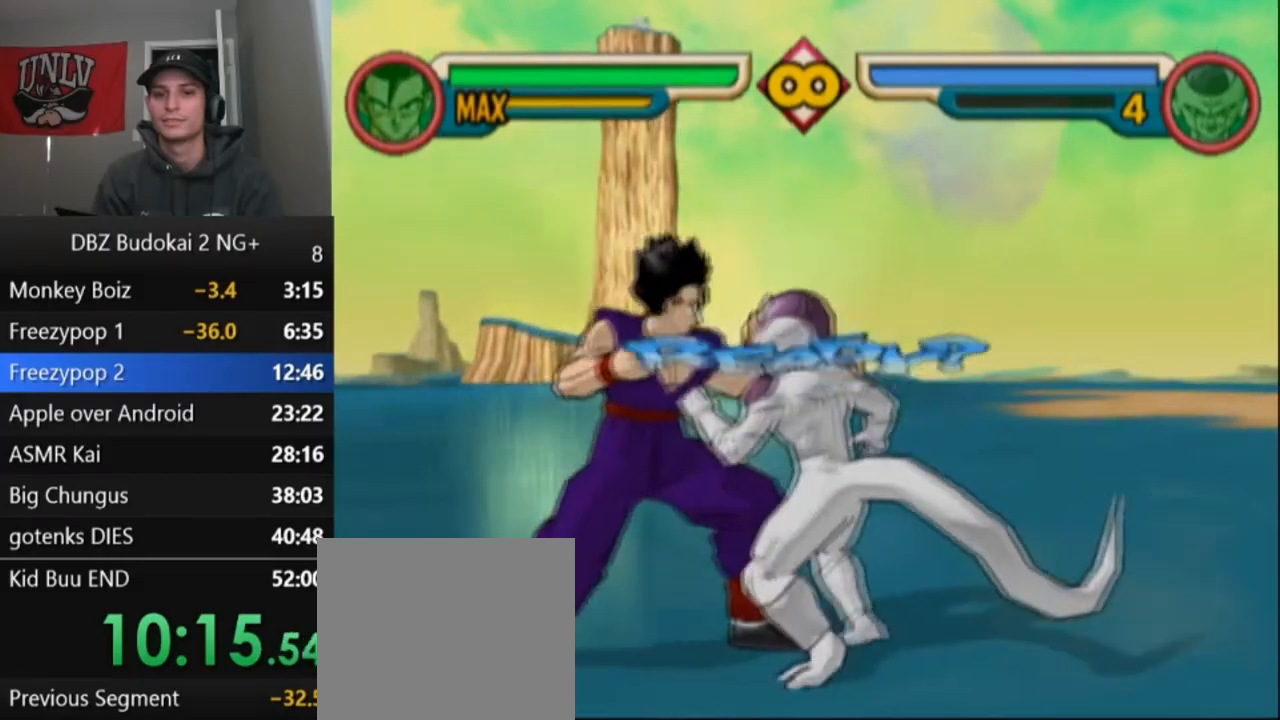
{"buttons": [], "left_stick": "center", "events": [[33, "R1", "down"], [100, "R1", "up"], [200, "R1", "down"], [267, "R1", "up"], [334, "R1", "down"], [400, "R1", "up"], [434, "DPAD_RIGHT", "down"], [500, "DPAD_RIGHT", "up"]]}